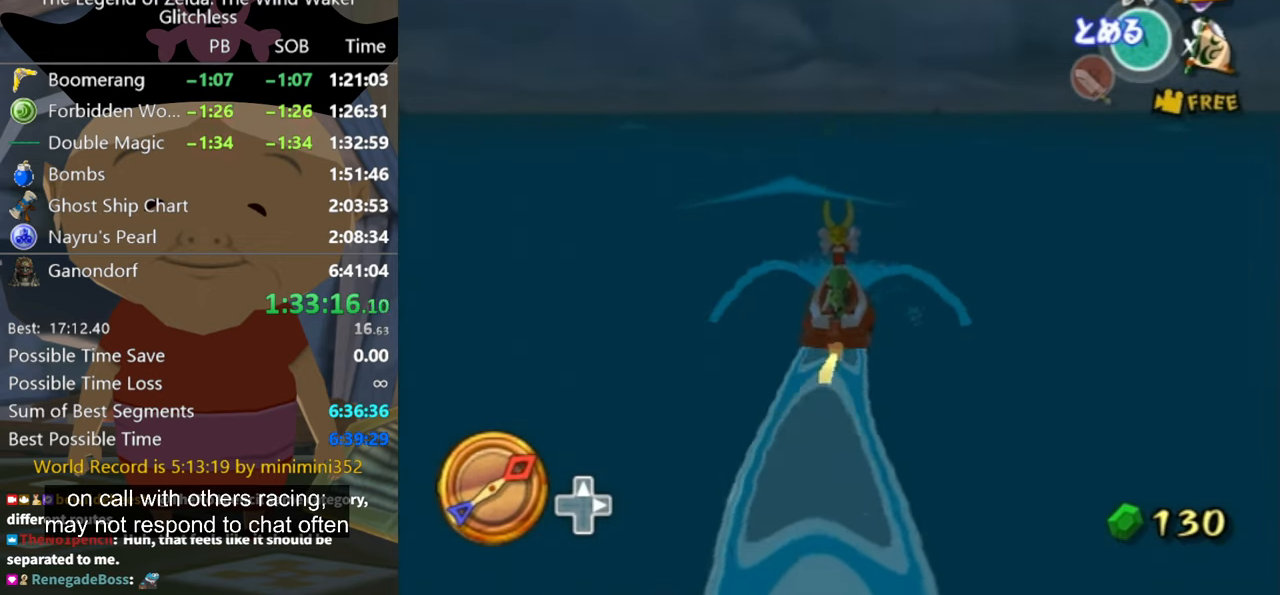
Gameplay with a controller (Nintendo layout); each line is a JSON object with the inputs held at the frame after it (dt_ms = milliseconds from this image to that frame). "button_events" lists button changes between this image and that frame as [ms after this image, input, new state], when the widget could be followed in between (sticks are given only as held states). Not read: L2 L3 R3.
{"dt_ms": 500, "buttons": [], "left_stick": "center", "right_stick": "center", "button_events": []}
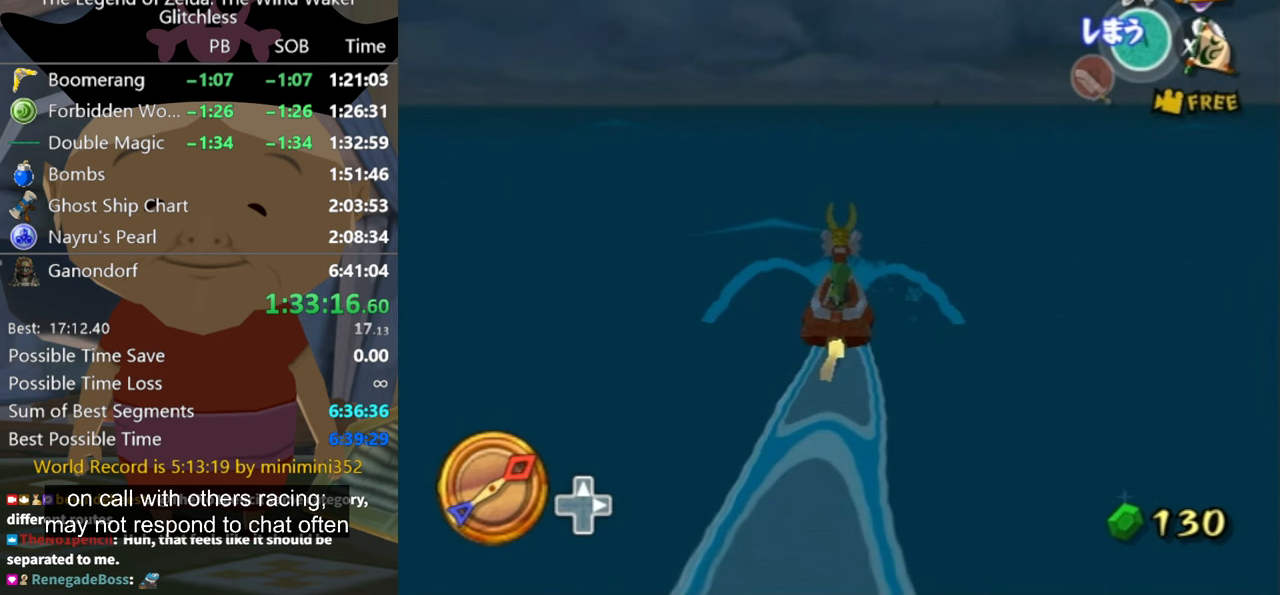
{"dt_ms": 500, "buttons": [], "left_stick": "center", "right_stick": "center", "button_events": [[167, "A", "down"], [233, "A", "up"]]}
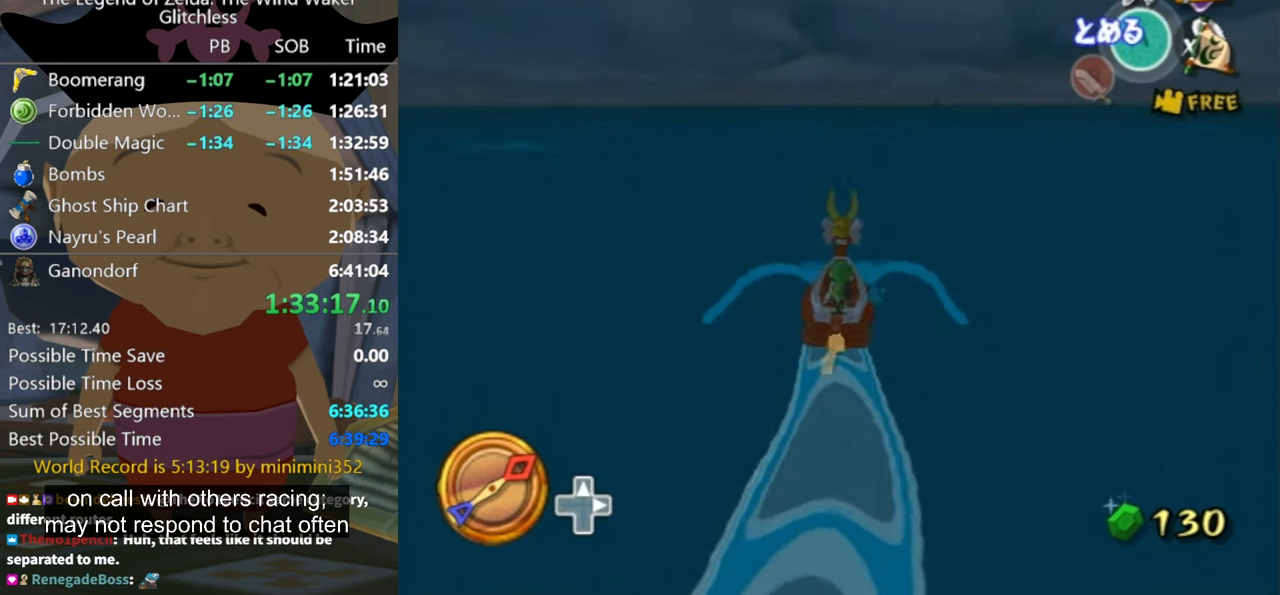
{"dt_ms": 500, "buttons": ["A"], "left_stick": "center", "right_stick": "center", "button_events": [[233, "X", "down"], [333, "X", "up"], [500, "A", "down"]]}
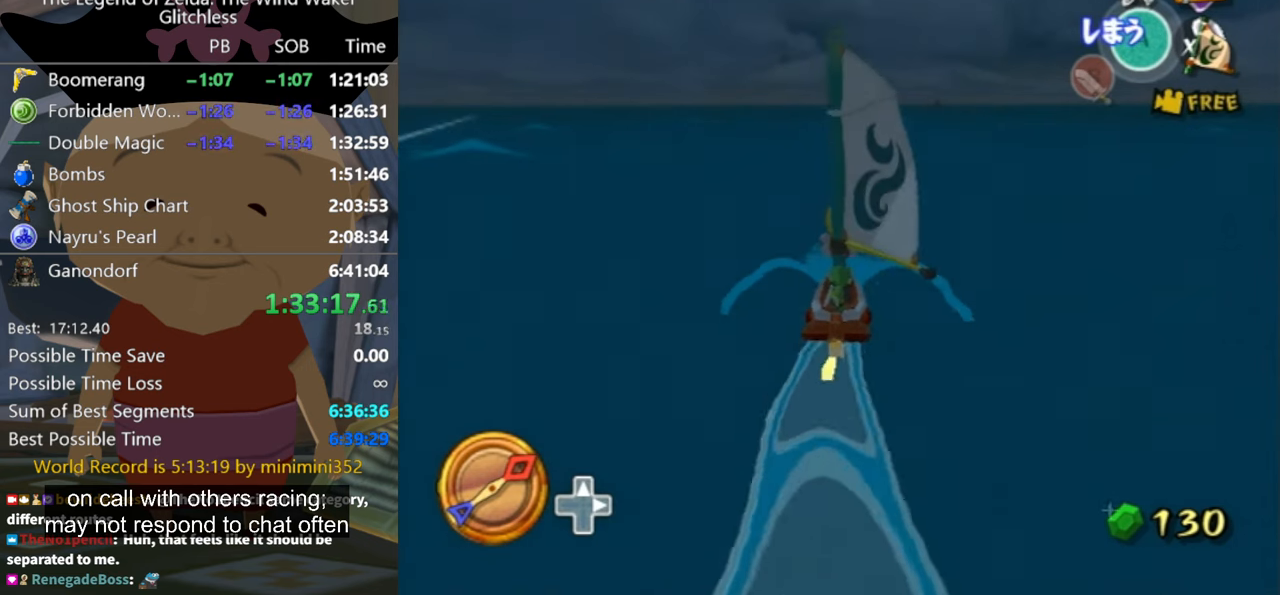
{"dt_ms": 500, "buttons": [], "left_stick": "center", "right_stick": "center", "button_events": [[67, "A", "up"]]}
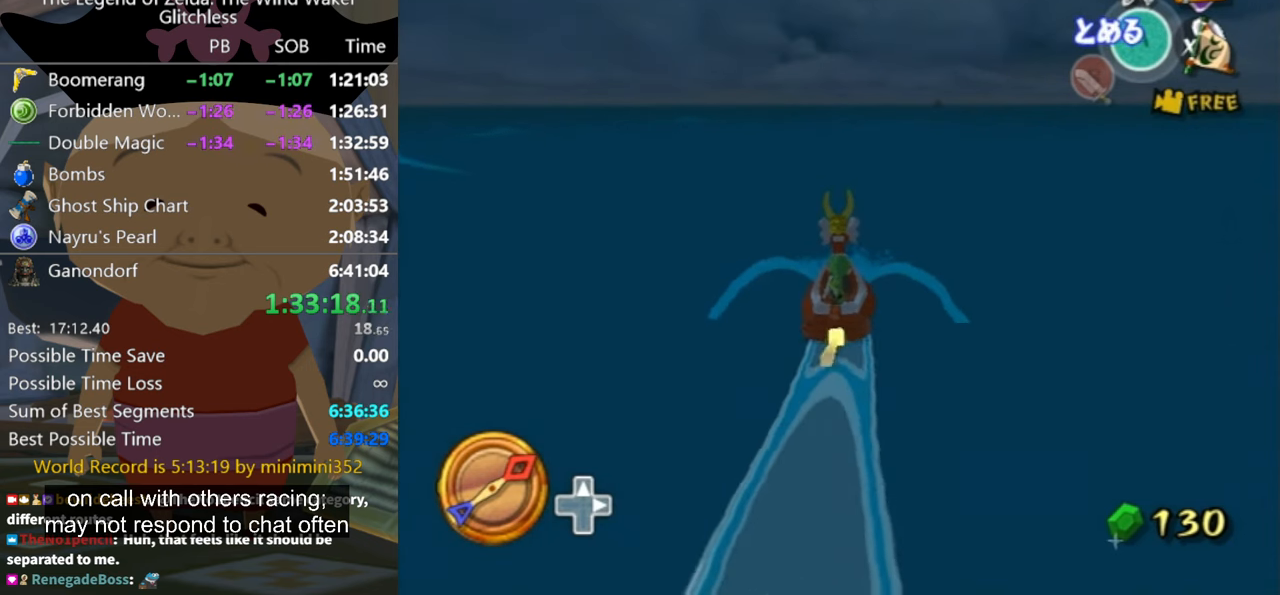
{"dt_ms": 500, "buttons": [], "left_stick": "center", "right_stick": "center", "button_events": [[100, "X", "down"], [167, "X", "up"]]}
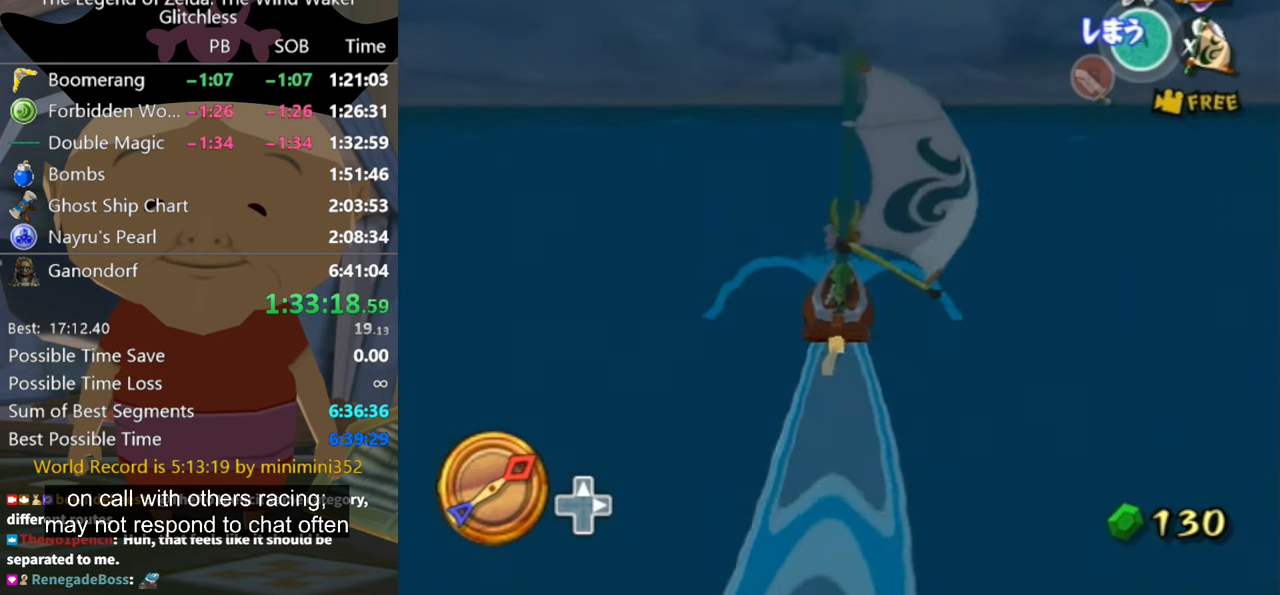
{"dt_ms": 500, "buttons": ["X"], "left_stick": "center", "right_stick": "center", "button_events": [[267, "A", "down"], [367, "A", "up"], [500, "X", "down"]]}
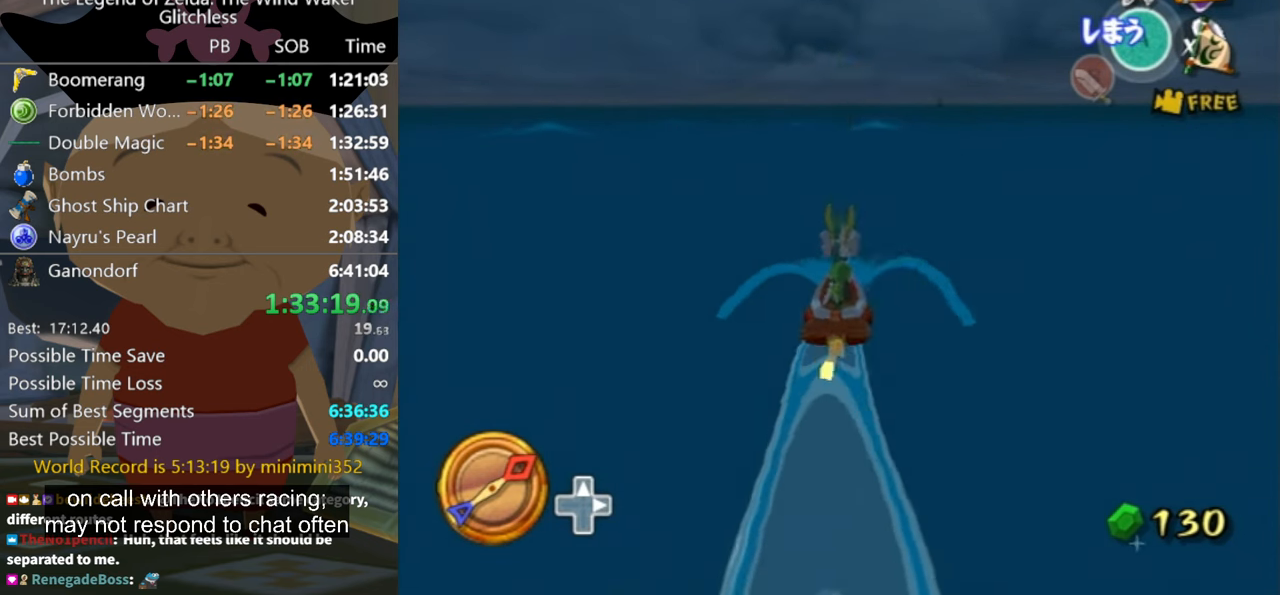
{"dt_ms": 500, "buttons": [], "left_stick": "center", "right_stick": "center", "button_events": [[100, "X", "up"]]}
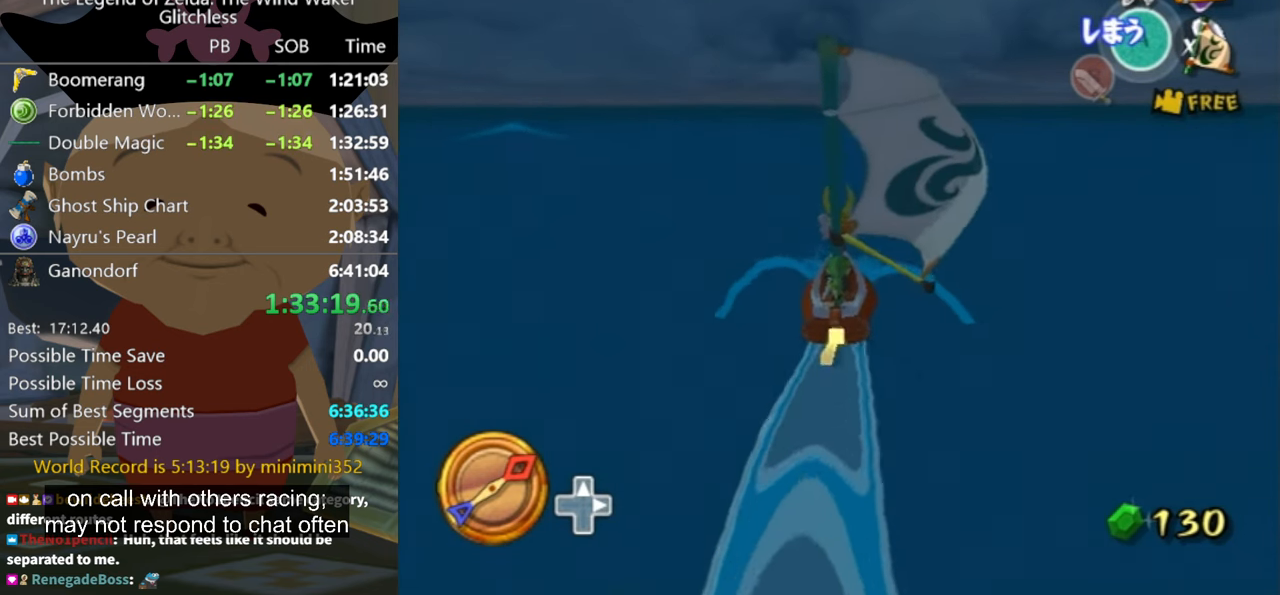
{"dt_ms": 500, "buttons": [], "left_stick": "left", "right_stick": "center", "button_events": [[67, "A", "down"], [133, "A", "up"], [333, "X", "down"], [400, "X", "up"]]}
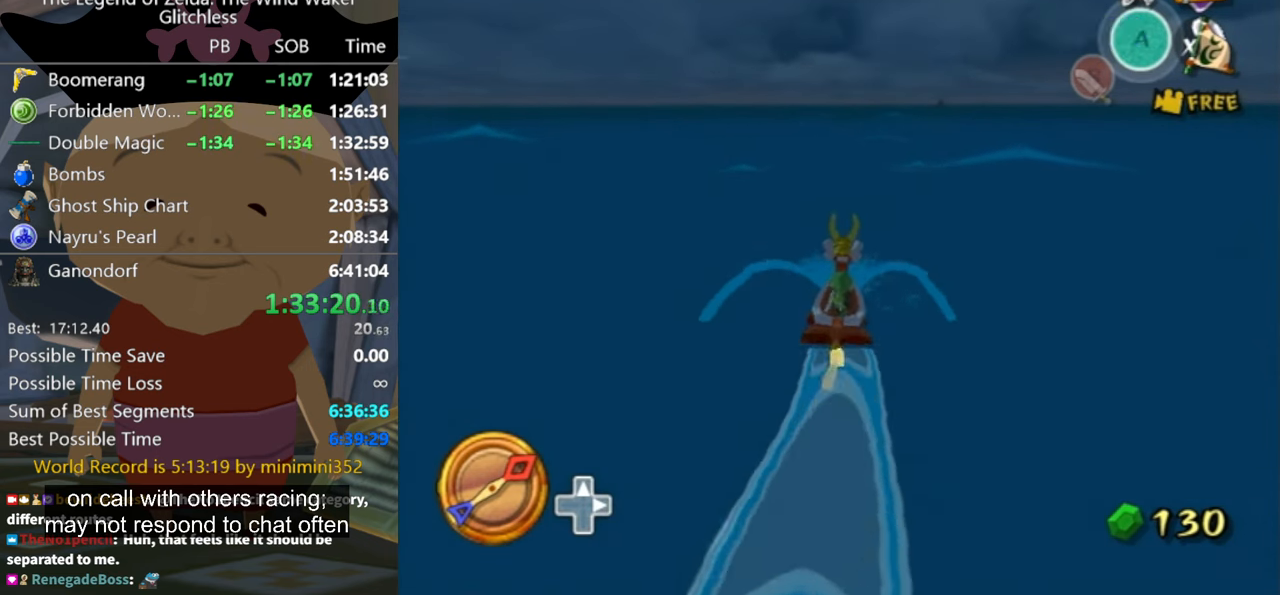
{"dt_ms": 500, "buttons": [], "left_stick": "center", "right_stick": "center", "button_events": []}
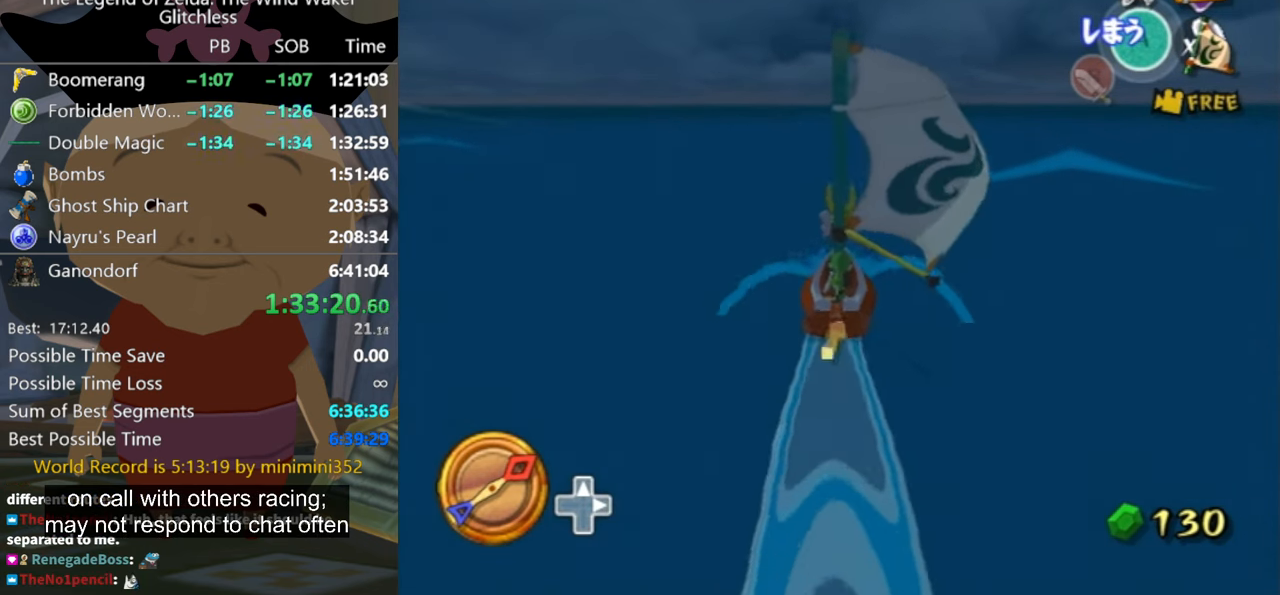
{"dt_ms": 500, "buttons": [], "left_stick": "center", "right_stick": "center", "button_events": [[167, "A", "down"], [267, "A", "up"], [400, "X", "down"], [467, "X", "up"]]}
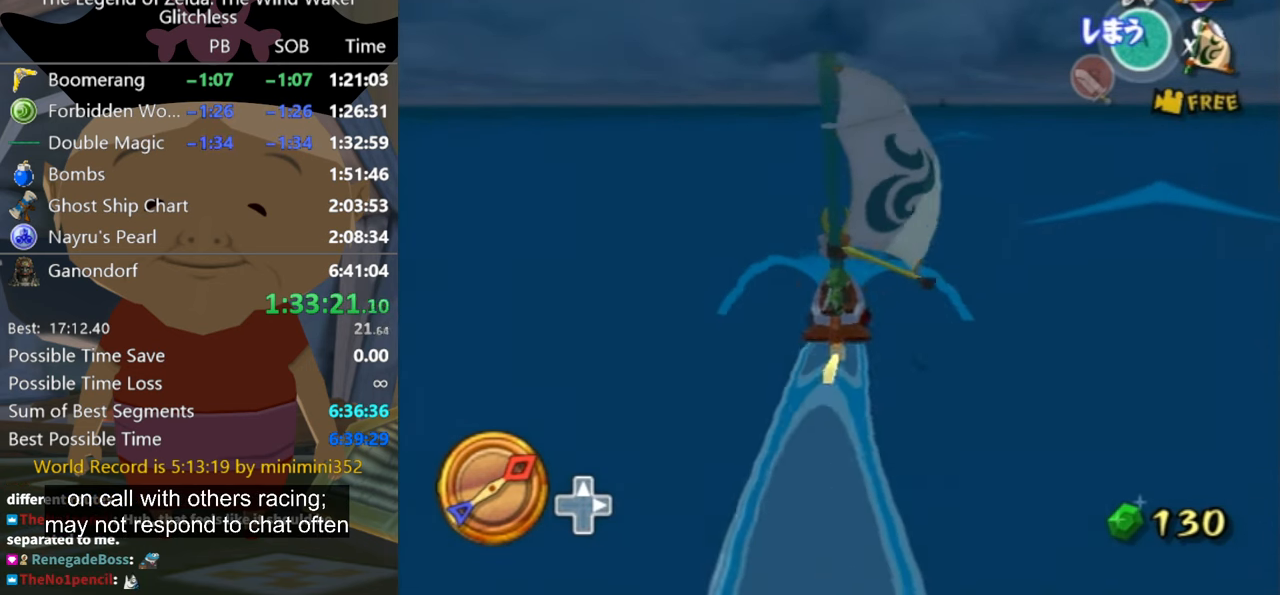
{"dt_ms": 500, "buttons": [], "left_stick": "center", "right_stick": "center", "button_events": []}
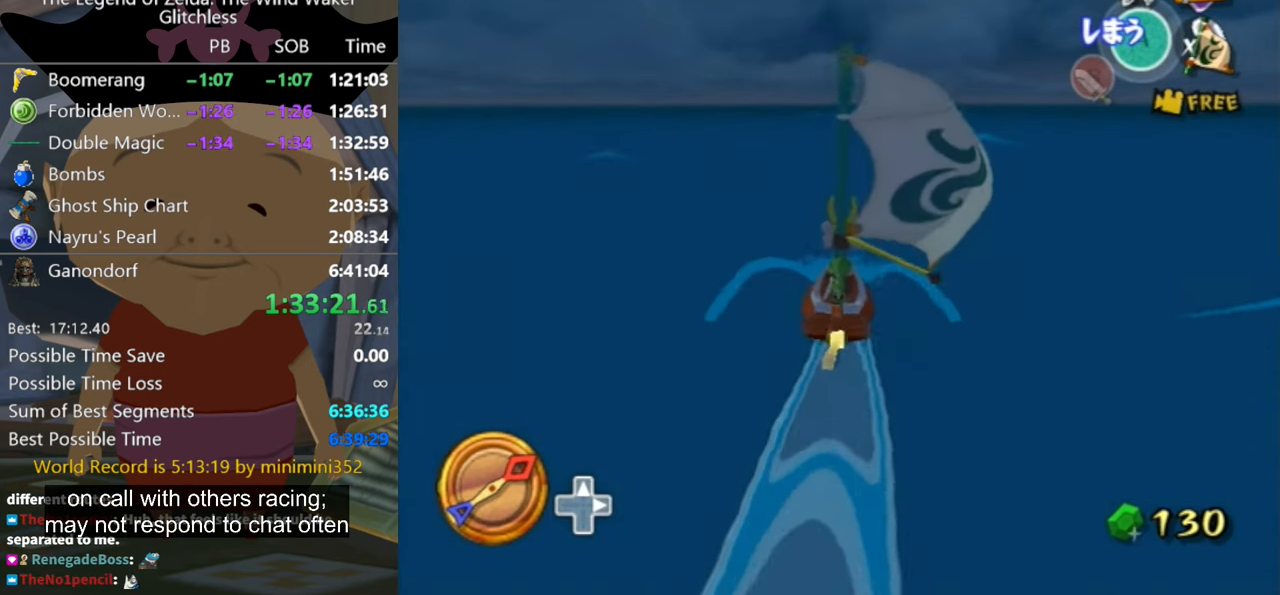
{"dt_ms": 500, "buttons": [], "left_stick": "center", "right_stick": "center", "button_events": [[100, "A", "down"], [200, "A", "up"], [333, "X", "down"], [433, "X", "up"]]}
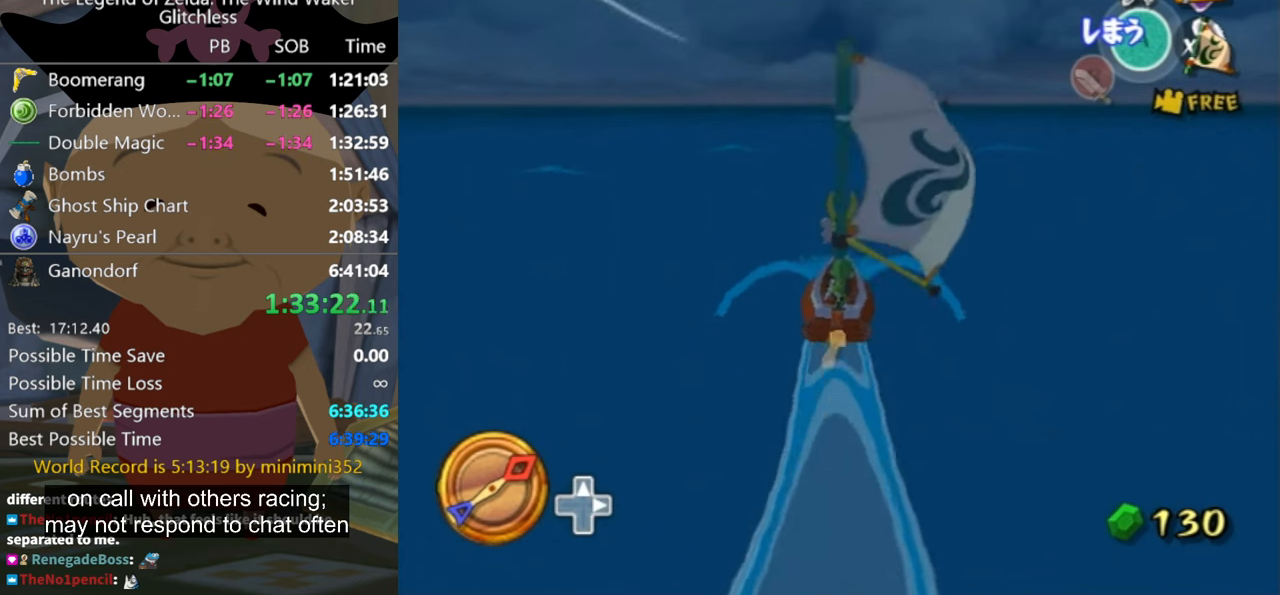
{"dt_ms": 500, "buttons": [], "left_stick": "center", "right_stick": "center", "button_events": []}
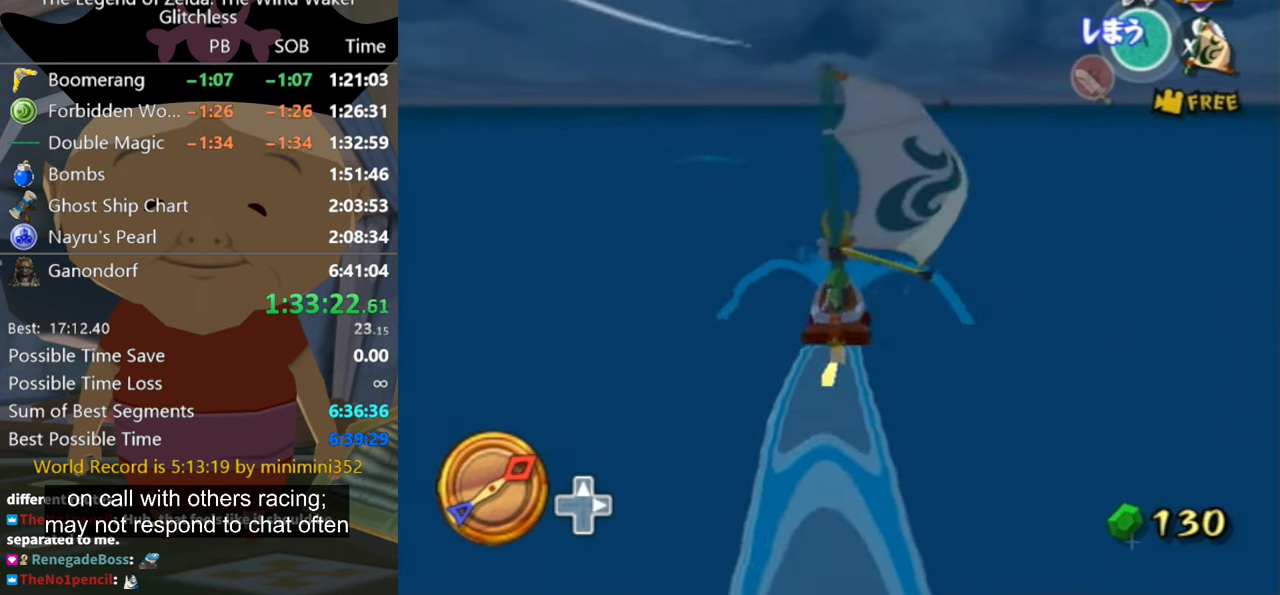
{"dt_ms": 500, "buttons": [], "left_stick": "center", "right_stick": "center", "button_events": [[33, "A", "down"], [133, "A", "up"], [266, "X", "down"], [366, "X", "up"]]}
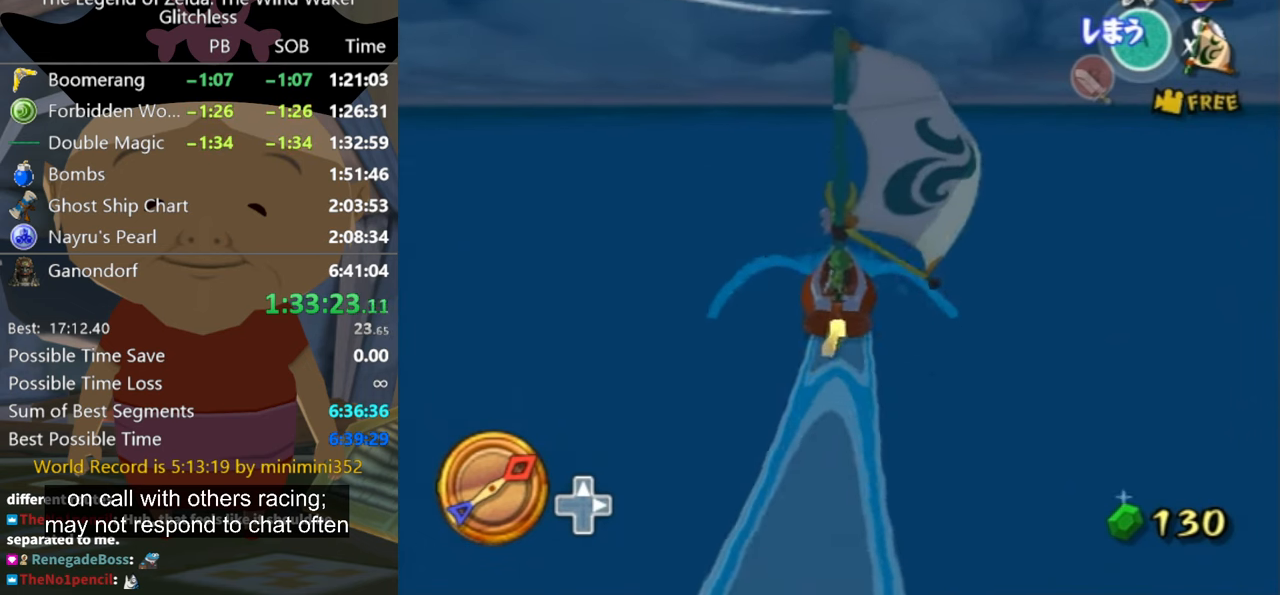
{"dt_ms": 1000, "buttons": [], "left_stick": "left", "right_stick": "center", "button_events": [[566, "A", "down"], [666, "A", "up"], [733, "X", "down"], [866, "X", "up"]]}
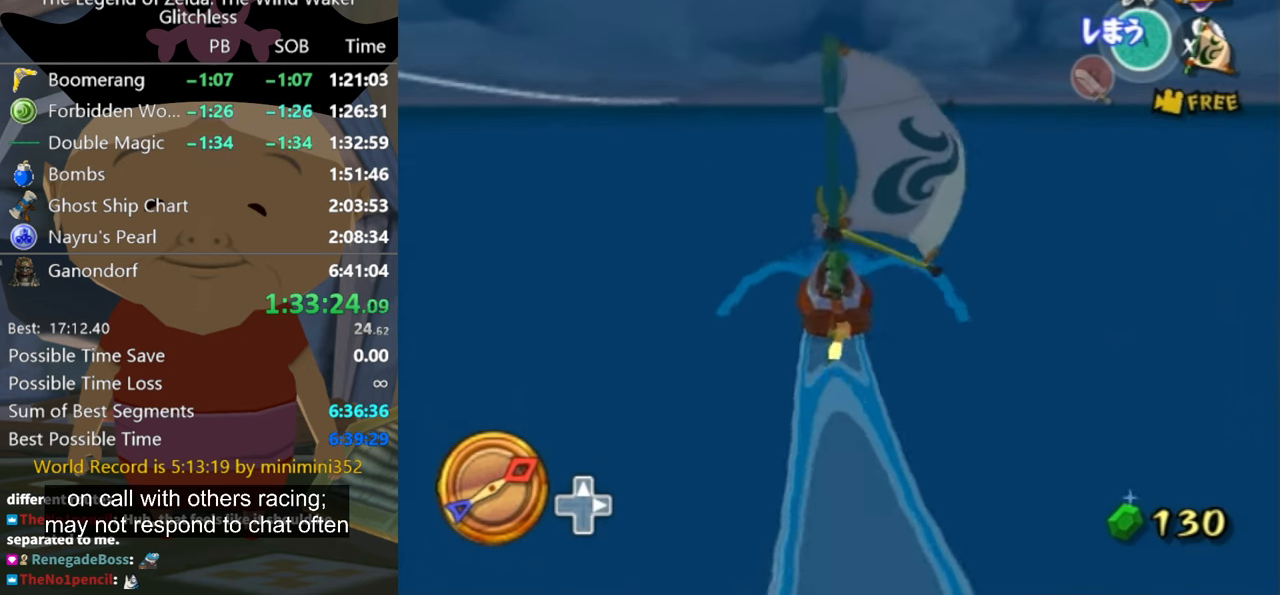
{"dt_ms": 500, "buttons": [], "left_stick": "left", "right_stick": "center", "button_events": []}
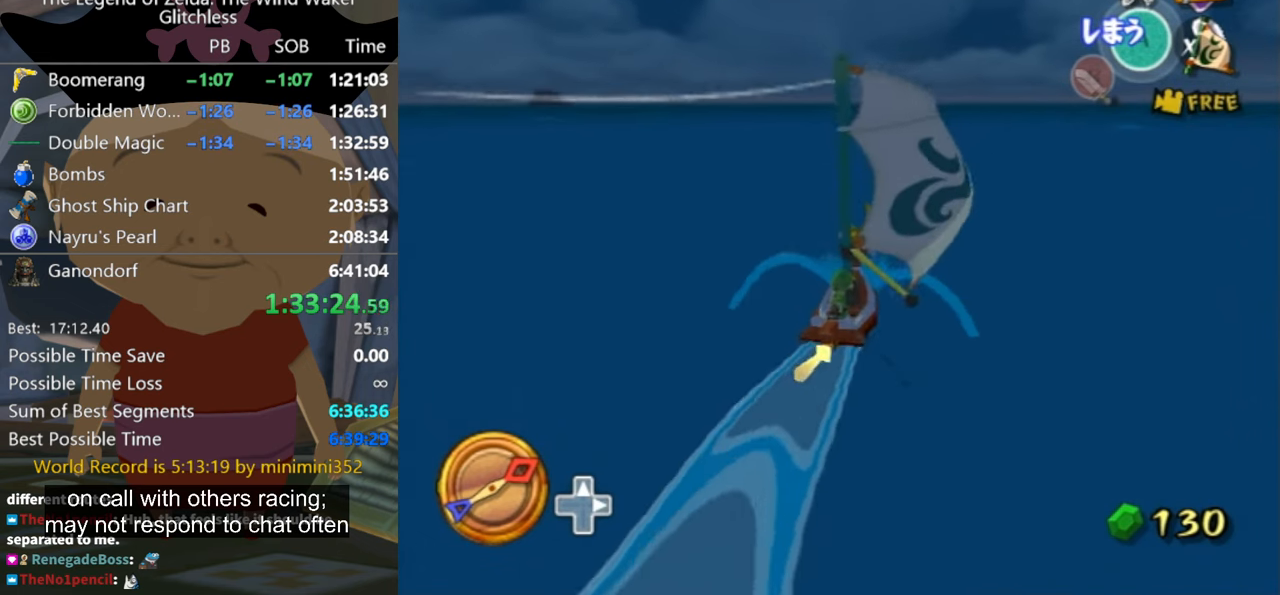
{"dt_ms": 500, "buttons": [], "left_stick": "center", "right_stick": "center", "button_events": [[33, "A", "down"], [100, "A", "up"], [200, "X", "down"], [300, "X", "up"]]}
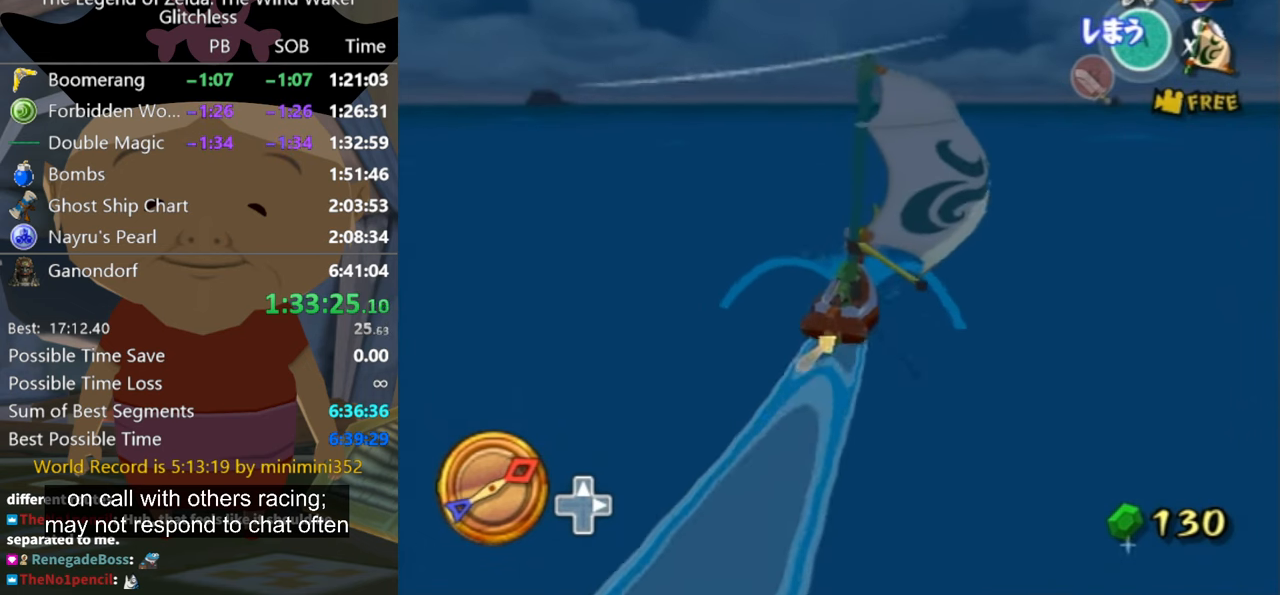
{"dt_ms": 500, "buttons": ["A"], "left_stick": "center", "right_stick": "center", "button_events": [[500, "A", "down"]]}
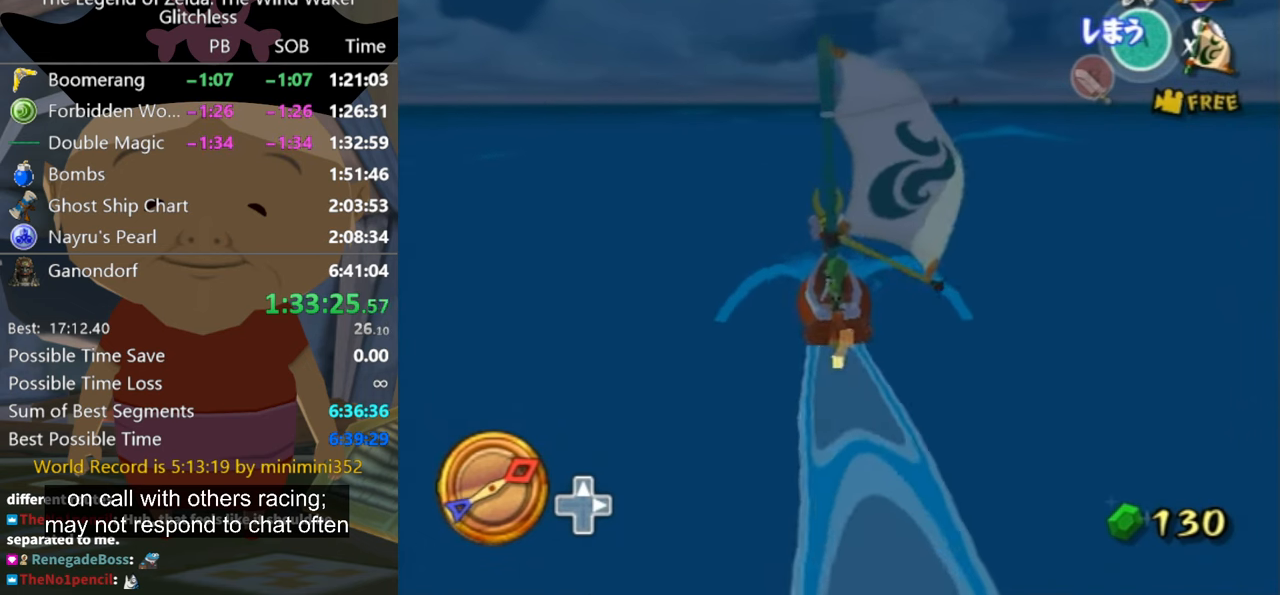
{"dt_ms": 500, "buttons": [], "left_stick": "center", "right_stick": "center", "button_events": [[100, "A", "up"], [233, "X", "down"], [333, "X", "up"]]}
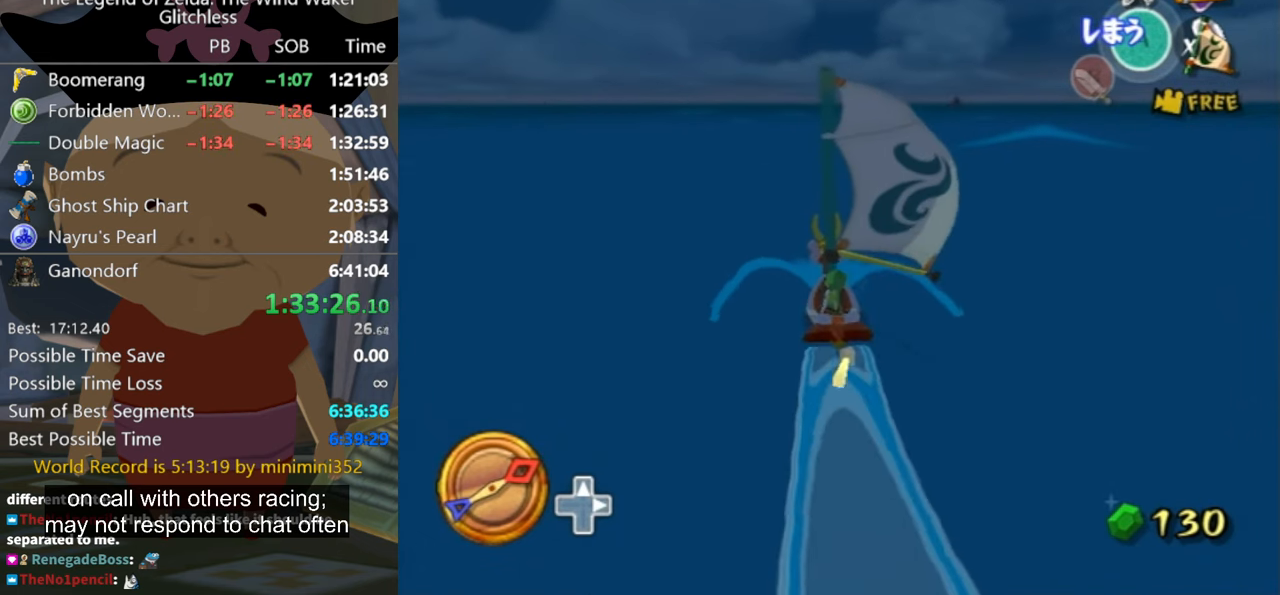
{"dt_ms": 500, "buttons": ["A"], "left_stick": "center", "right_stick": "center", "button_events": [[400, "A", "down"]]}
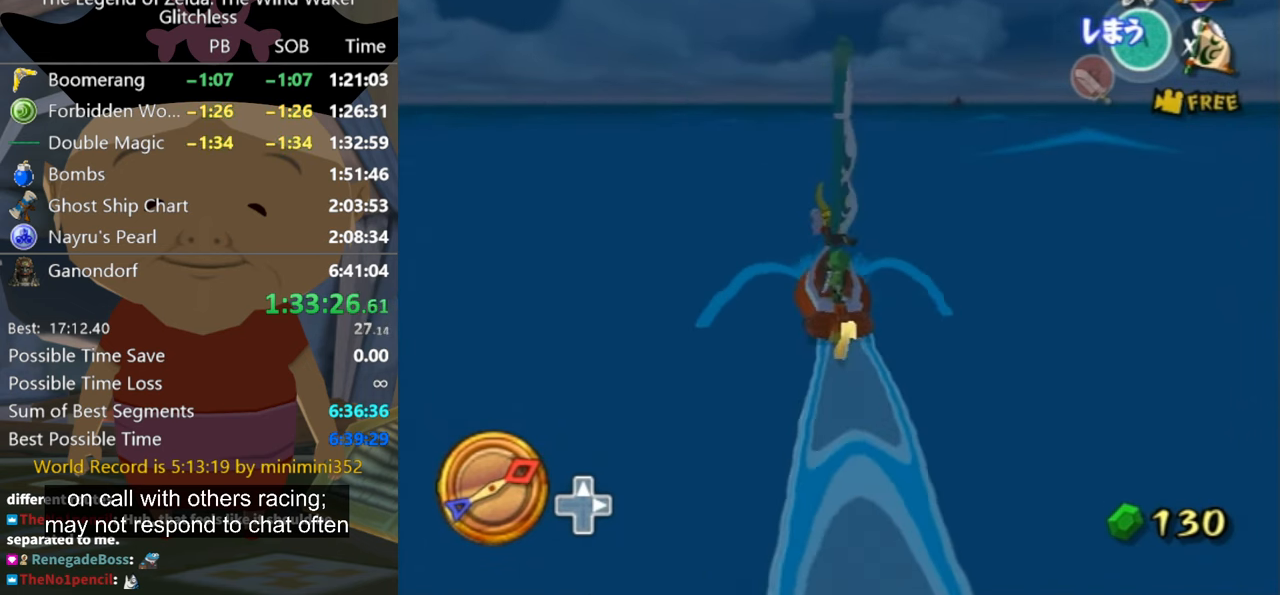
{"dt_ms": 500, "buttons": [], "left_stick": "center", "right_stick": "center", "button_events": [[33, "A", "up"], [133, "X", "down"], [266, "X", "up"]]}
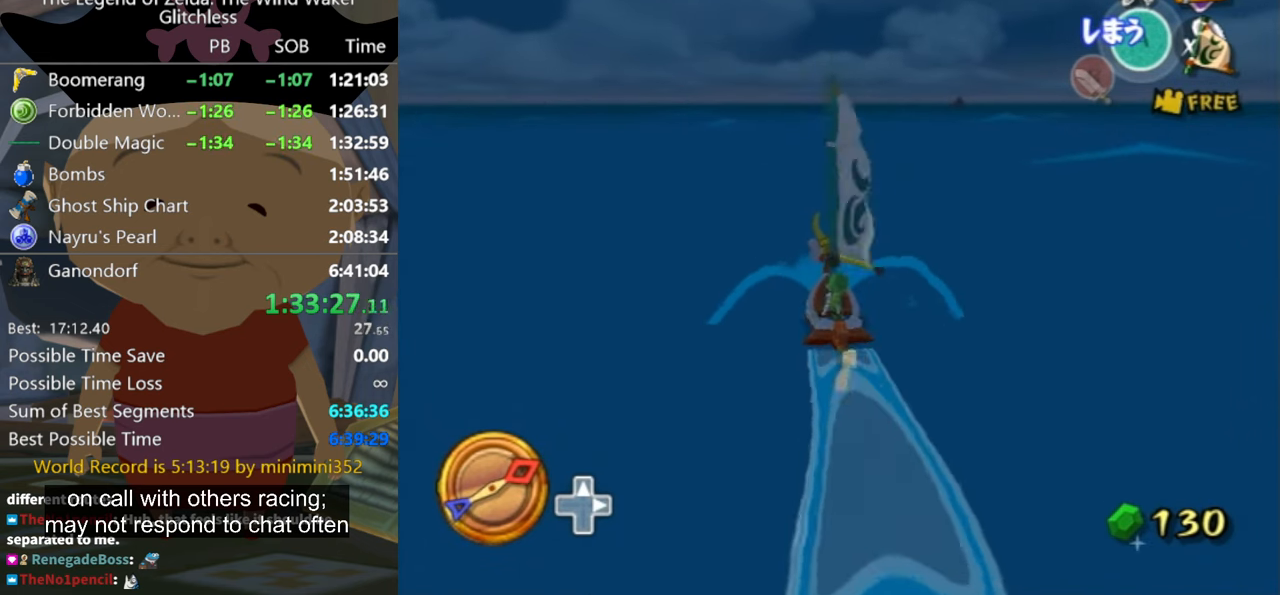
{"dt_ms": 500, "buttons": [], "left_stick": "center", "right_stick": "center", "button_events": []}
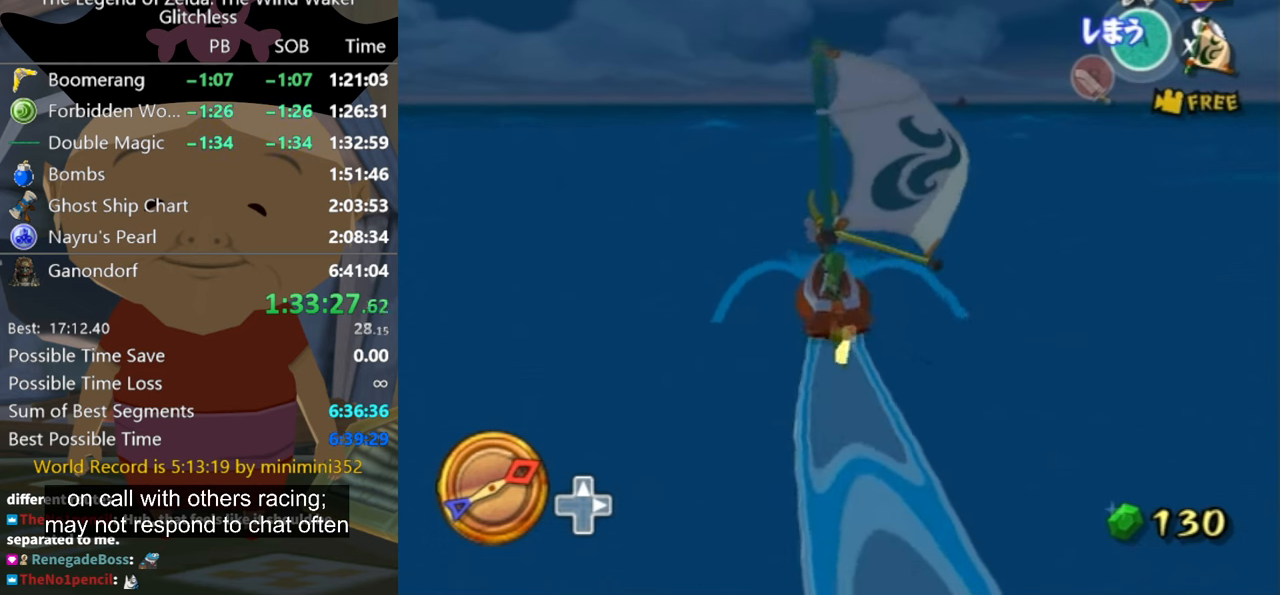
{"dt_ms": 500, "buttons": [], "left_stick": "center", "right_stick": "center", "button_events": [[100, "A", "down"], [167, "A", "up"], [300, "X", "down"], [400, "X", "up"]]}
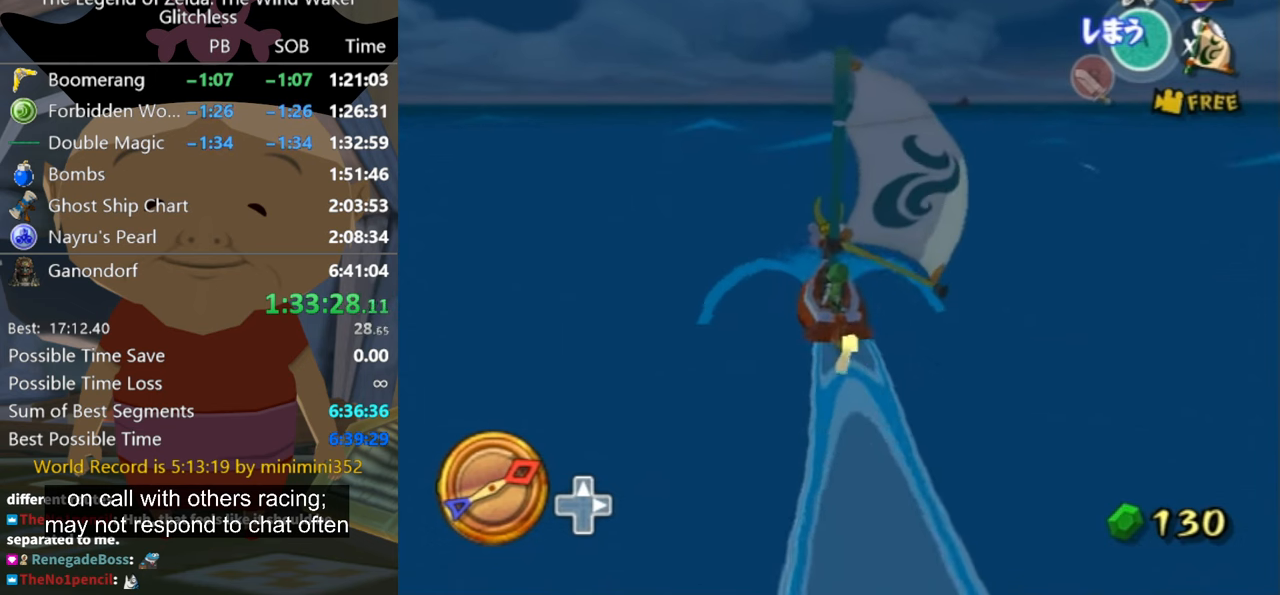
{"dt_ms": 500, "buttons": [], "left_stick": "left", "right_stick": "center", "button_events": []}
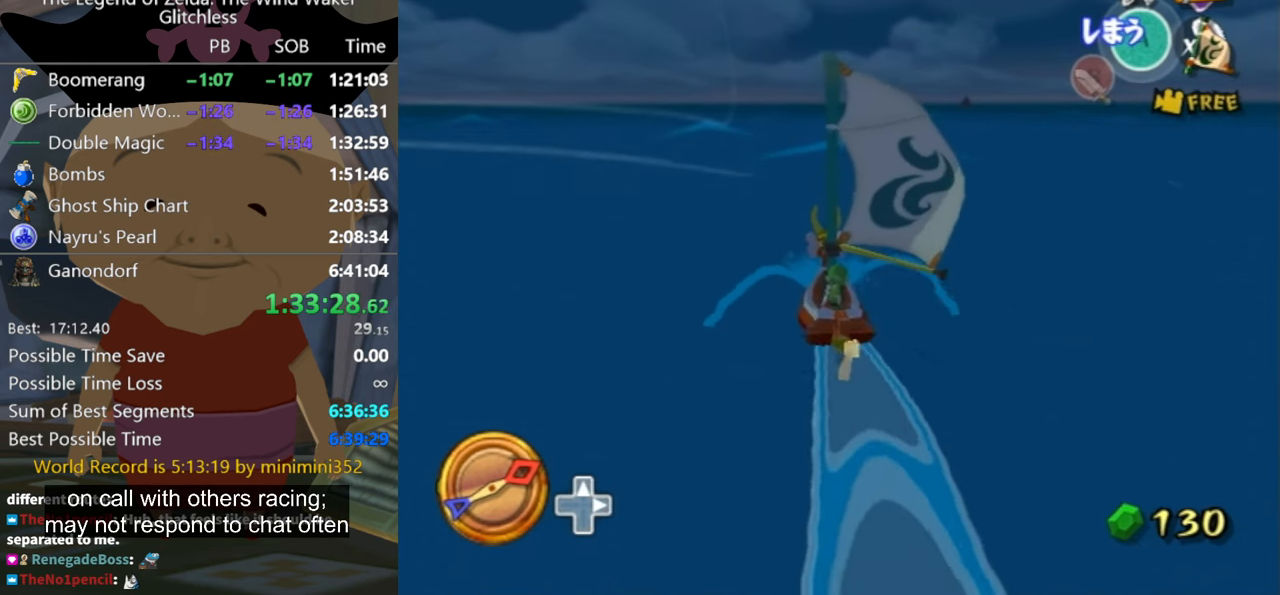
{"dt_ms": 500, "buttons": [], "left_stick": "center", "right_stick": "center", "button_events": [[67, "A", "down"], [134, "A", "up"], [300, "X", "down"], [367, "X", "up"]]}
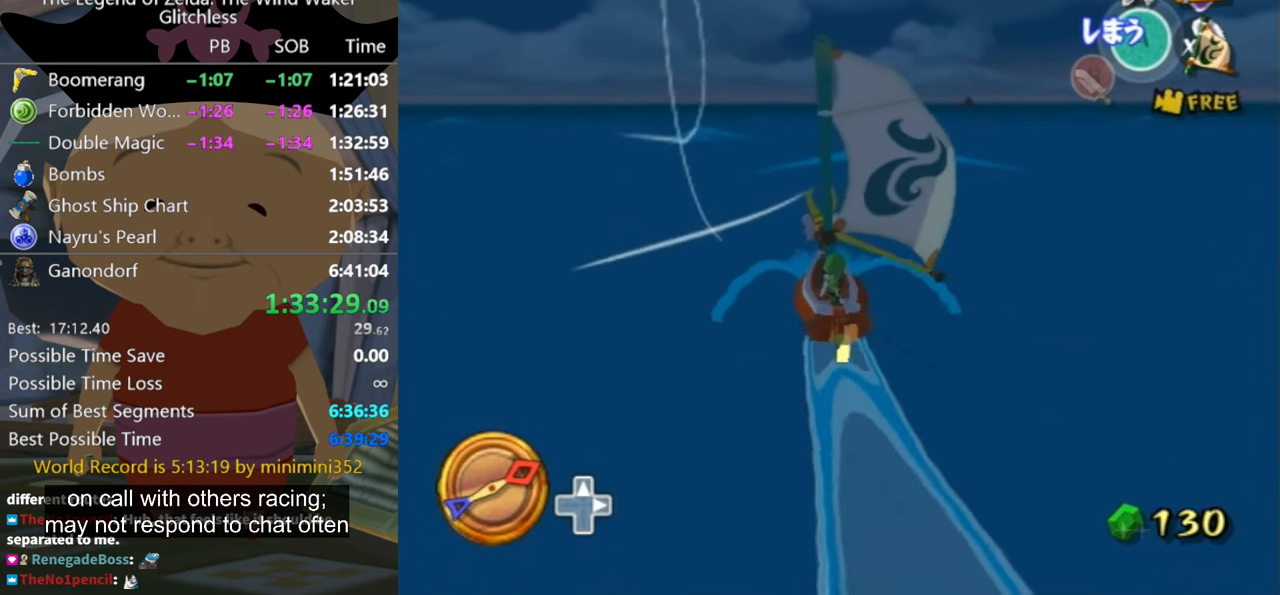
{"dt_ms": 500, "buttons": [], "left_stick": "center", "right_stick": "center", "button_events": []}
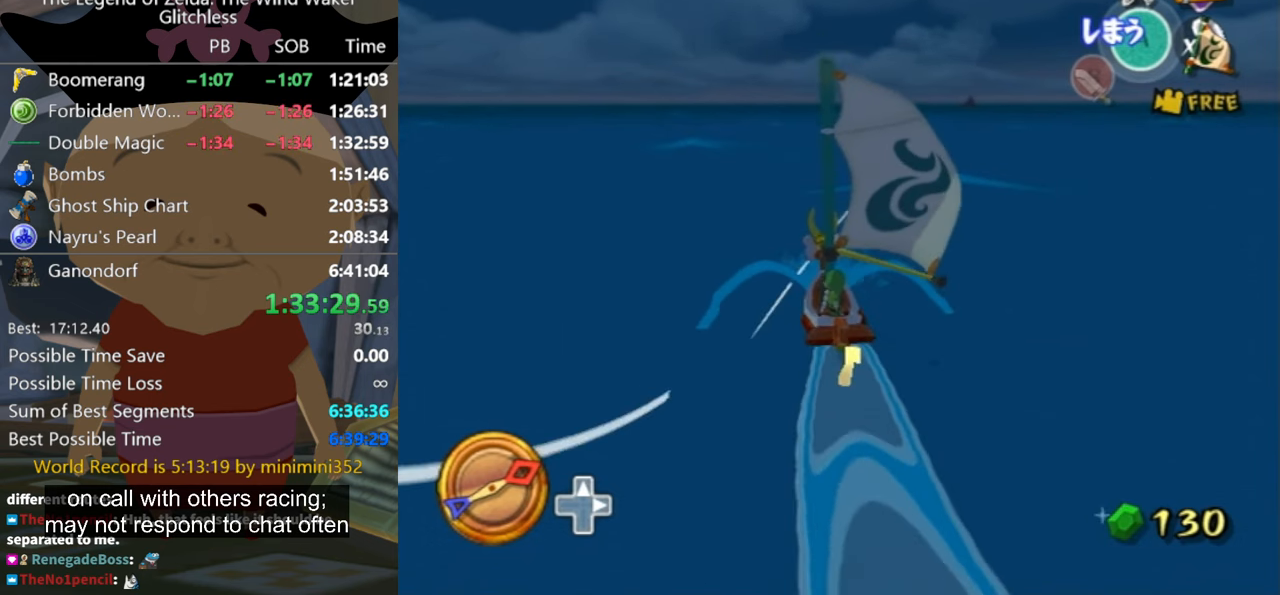
{"dt_ms": 500, "buttons": [], "left_stick": "center", "right_stick": "center", "button_events": [[34, "A", "down"], [100, "A", "up"], [234, "X", "down"], [367, "X", "up"]]}
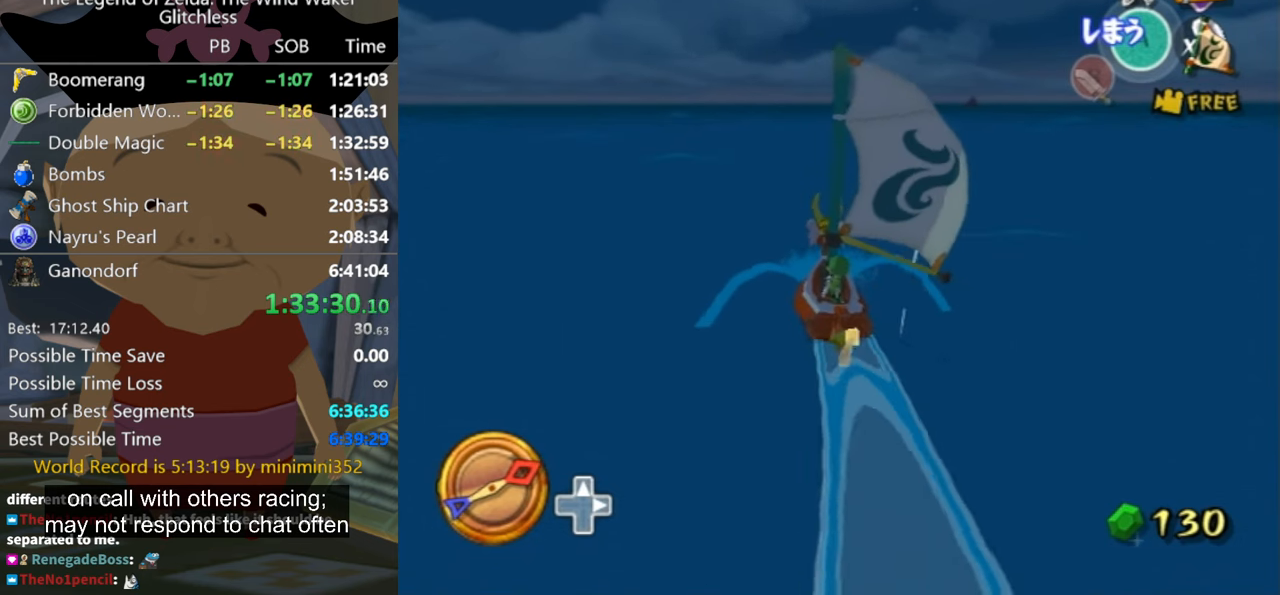
{"dt_ms": 500, "buttons": ["A"], "left_stick": "center", "right_stick": "center", "button_events": [[500, "A", "down"]]}
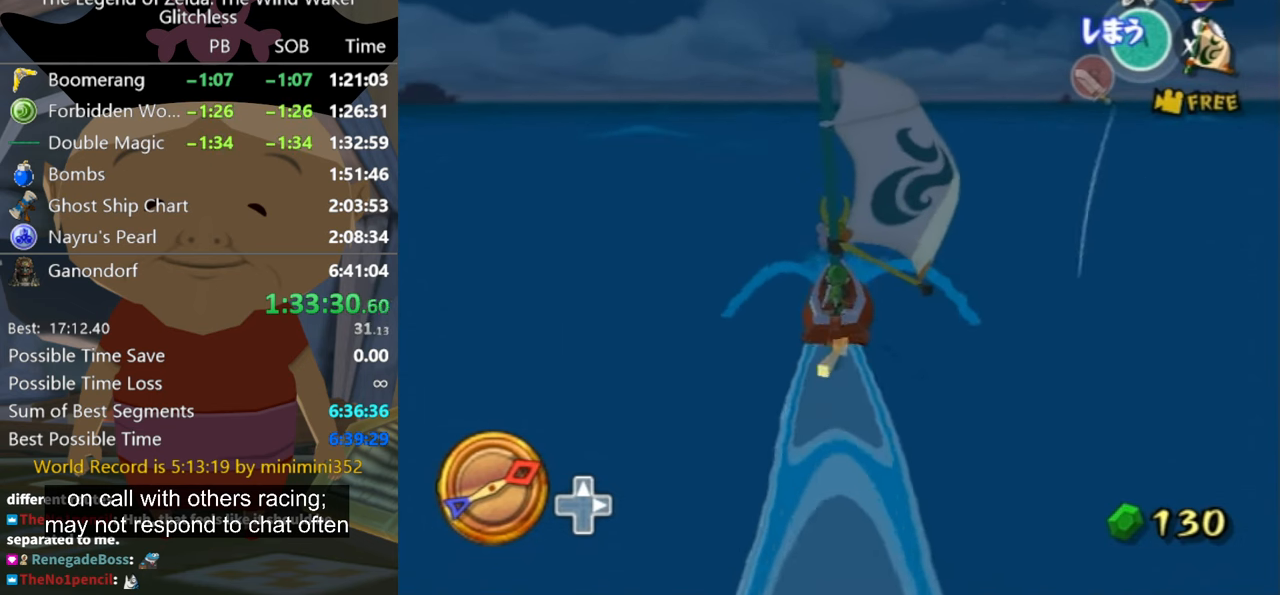
{"dt_ms": 500, "buttons": [], "left_stick": "center", "right_stick": "center", "button_events": [[67, "A", "up"], [200, "X", "down"], [300, "X", "up"]]}
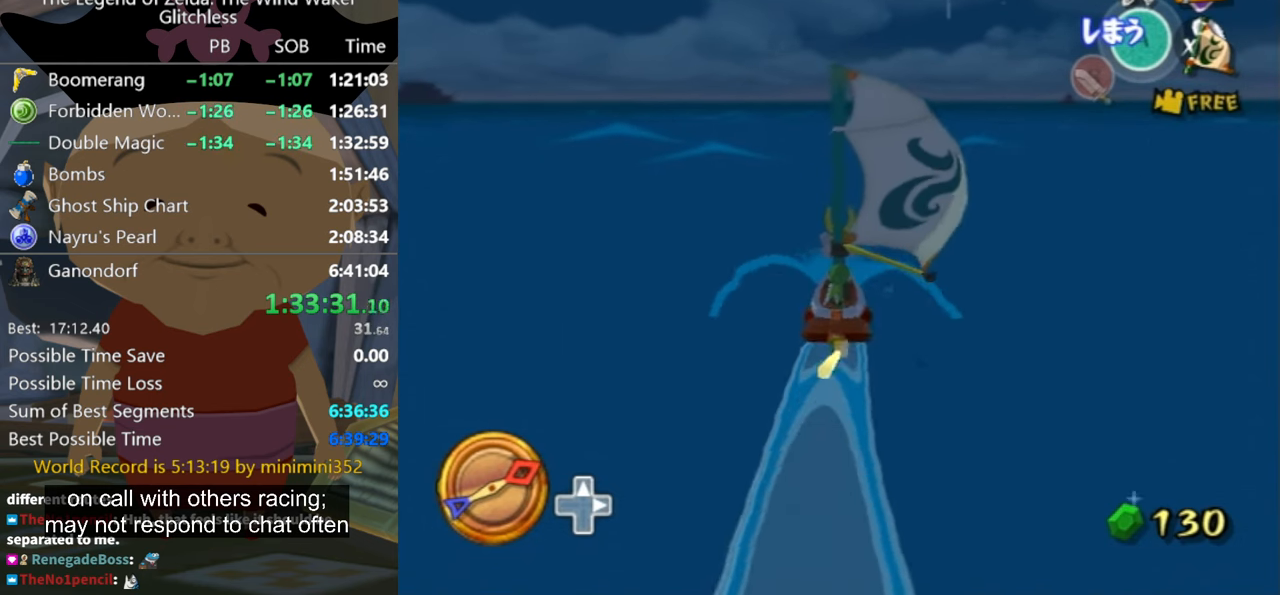
{"dt_ms": 500, "buttons": ["A"], "left_stick": "center", "right_stick": "center", "button_events": [[467, "A", "down"]]}
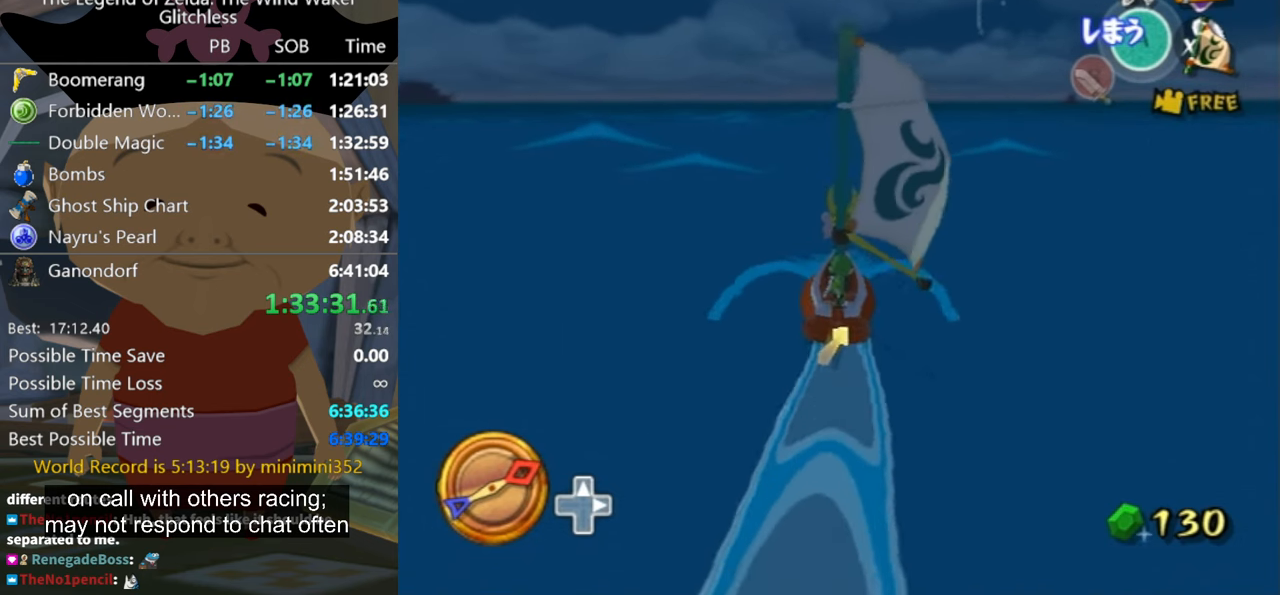
{"dt_ms": 500, "buttons": [], "left_stick": "center", "right_stick": "center", "button_events": [[67, "A", "up"], [167, "X", "down"], [267, "X", "up"]]}